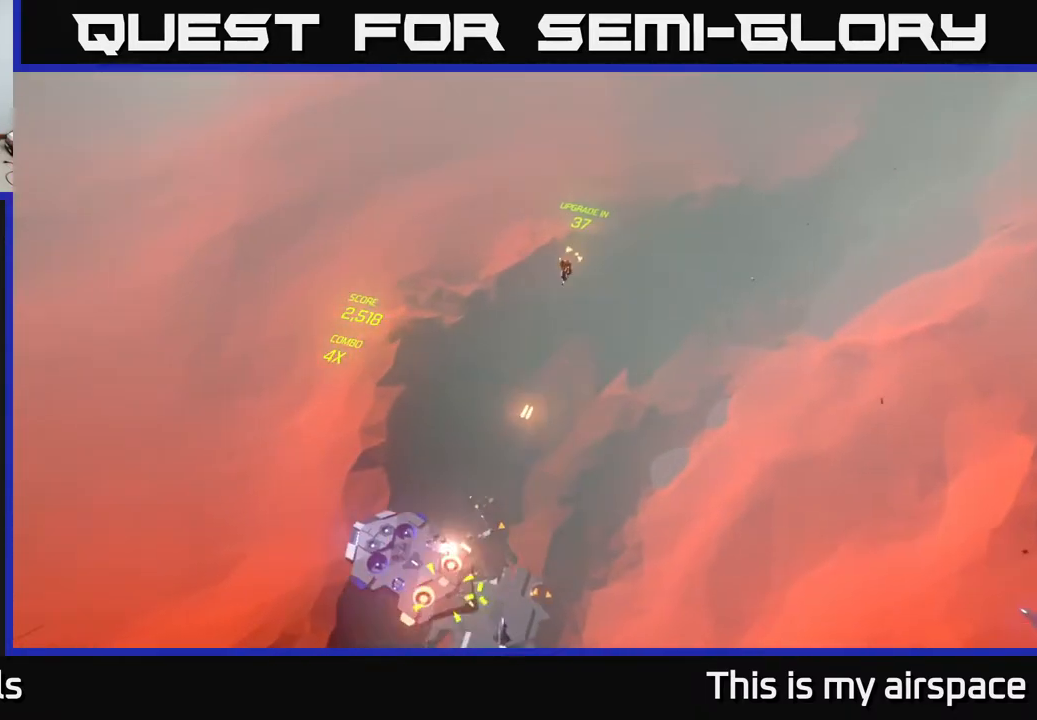
Gameplay with a controller (Xbox layout); each line is a JSON object with the inputs held at the frame after it. "events" lists button and stick changes between this image and that frame as [ms after this image, input, new state], when the widget could be followed in between. Not read: right_stick.
{"buttons": [], "left_stick": "down-left", "events": [[117, "left_stick", "down-left"]]}
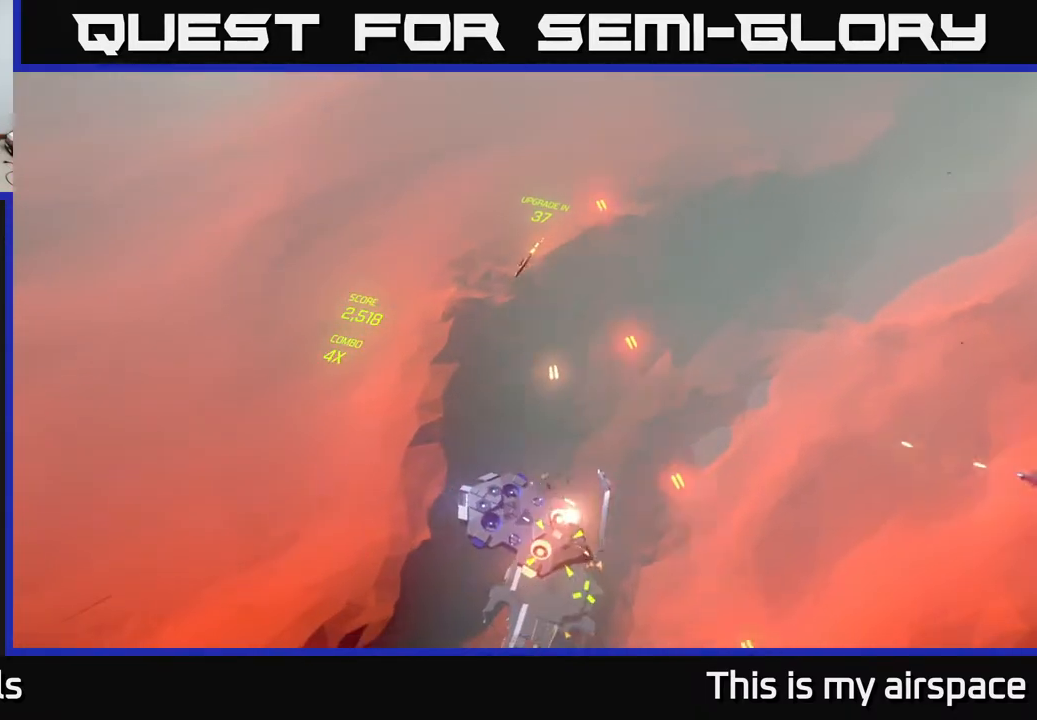
{"buttons": [], "left_stick": "center", "events": [[267, "left_stick", "left"], [367, "left_stick", "center"]]}
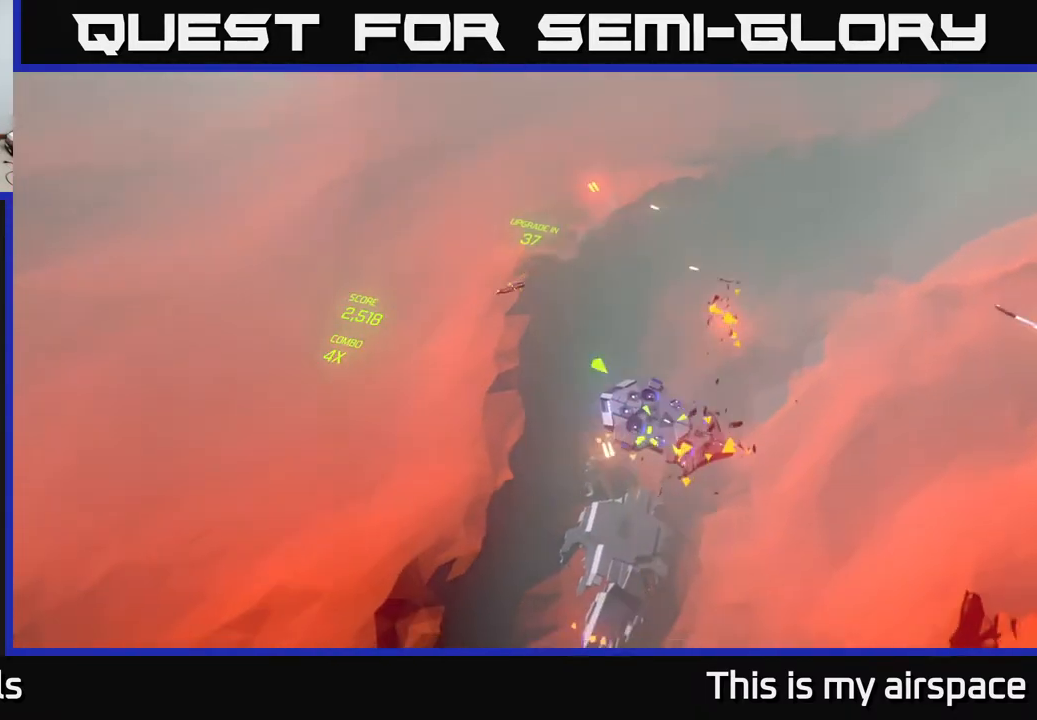
{"buttons": [], "left_stick": "center", "events": []}
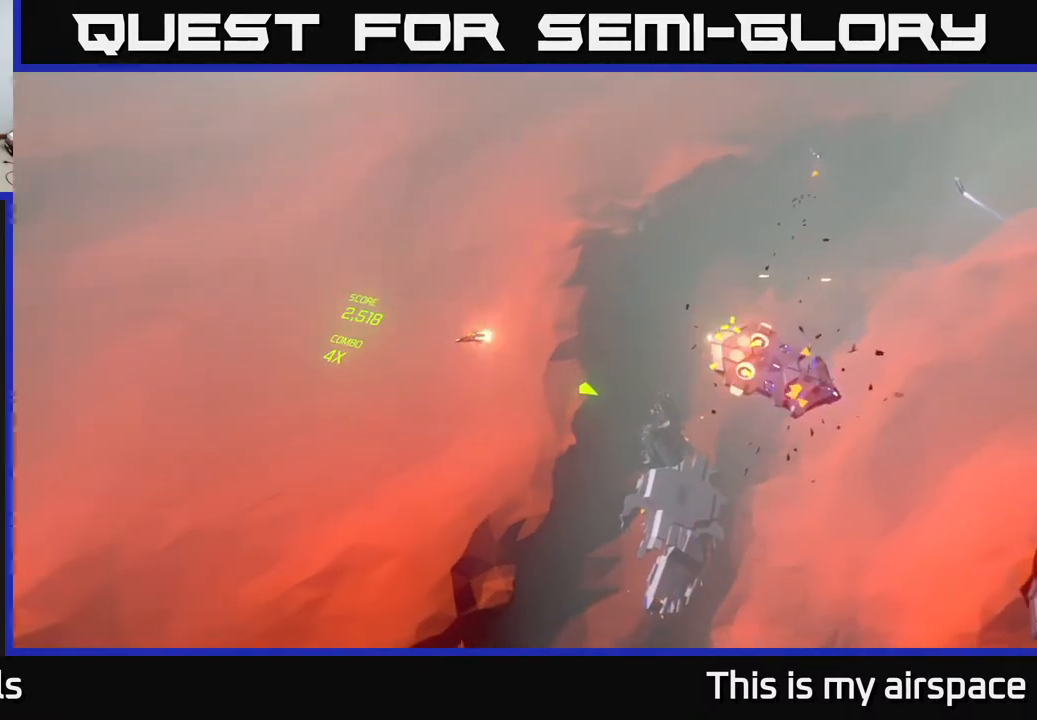
{"buttons": [], "left_stick": "down-right", "events": [[167, "left_stick", "down"], [467, "left_stick", "down-right"]]}
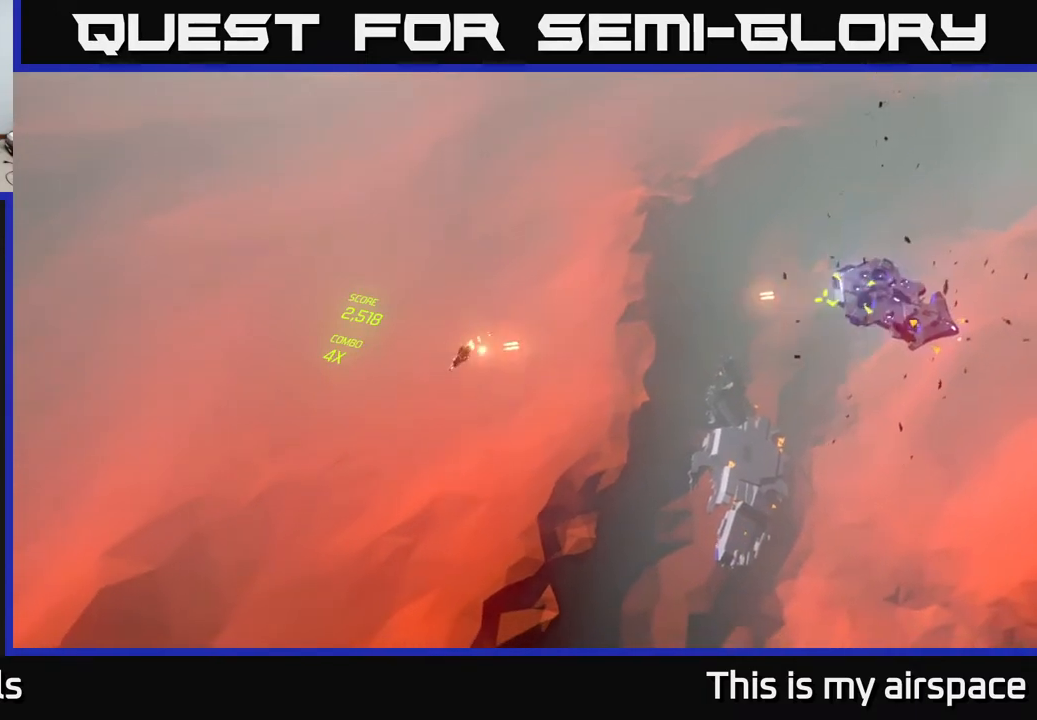
{"buttons": [], "left_stick": "right", "events": [[267, "left_stick", "right"]]}
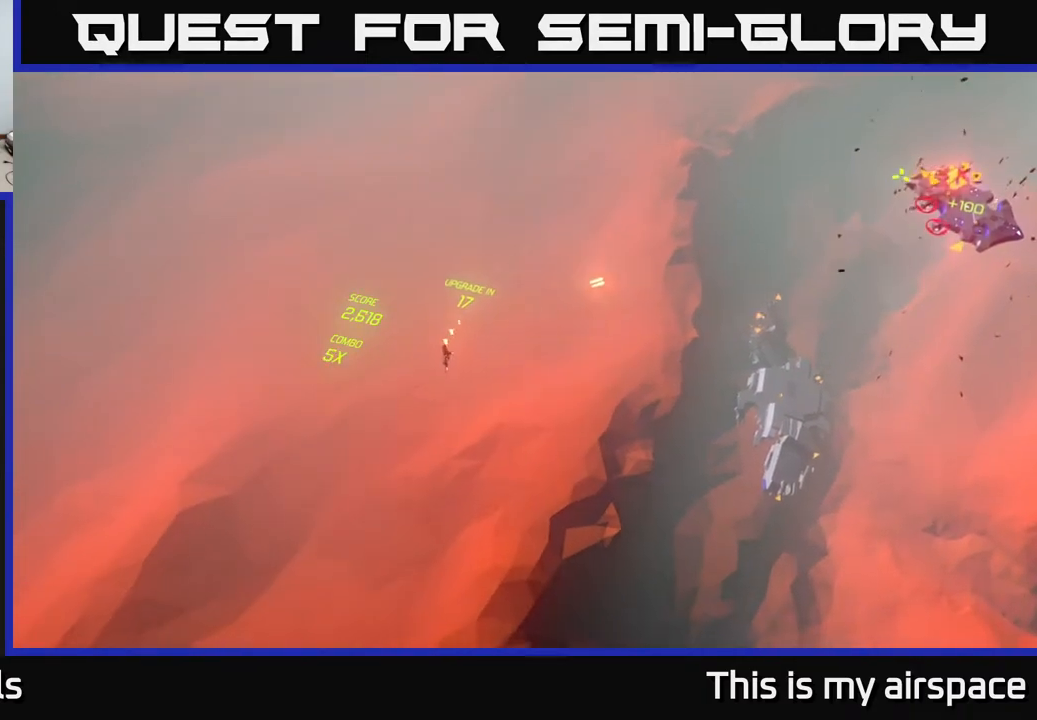
{"buttons": [], "left_stick": "right", "events": [[217, "left_stick", "down-right"], [417, "left_stick", "right"]]}
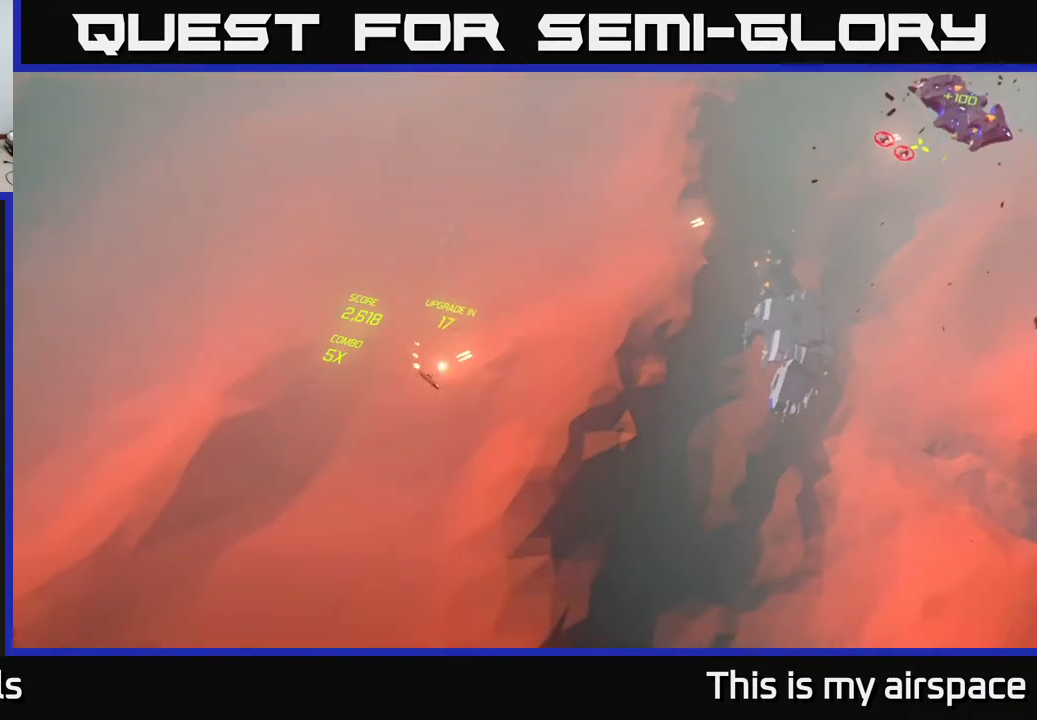
{"buttons": [], "left_stick": "down-right", "events": [[383, "left_stick", "down-right"]]}
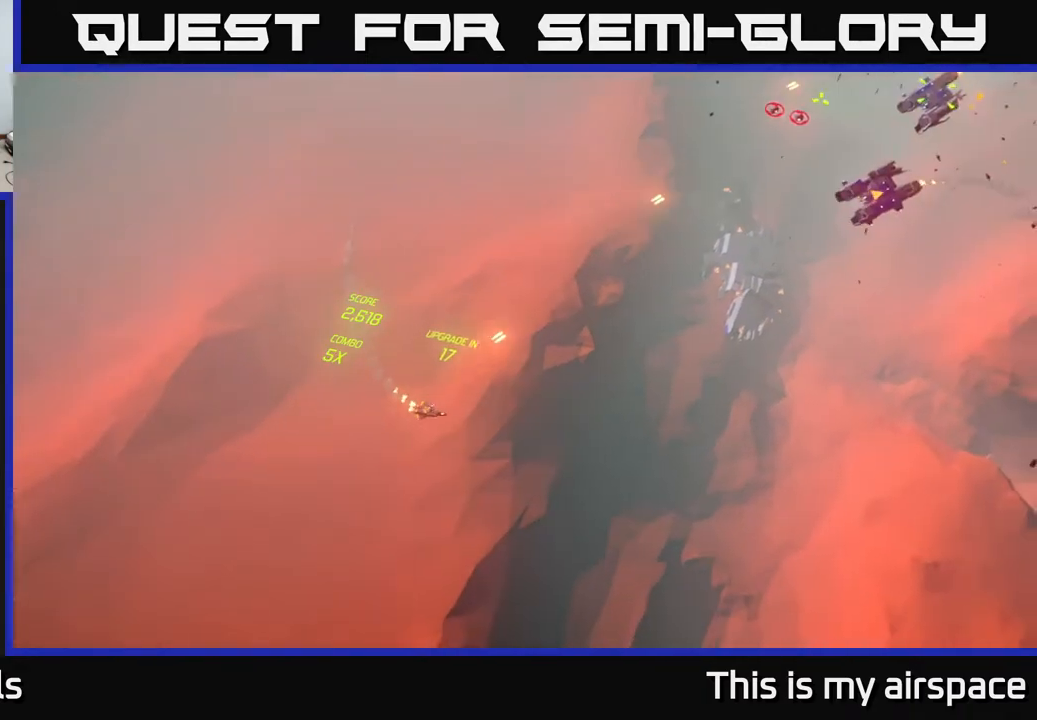
{"buttons": [], "left_stick": "center", "events": [[17, "left_stick", "center"]]}
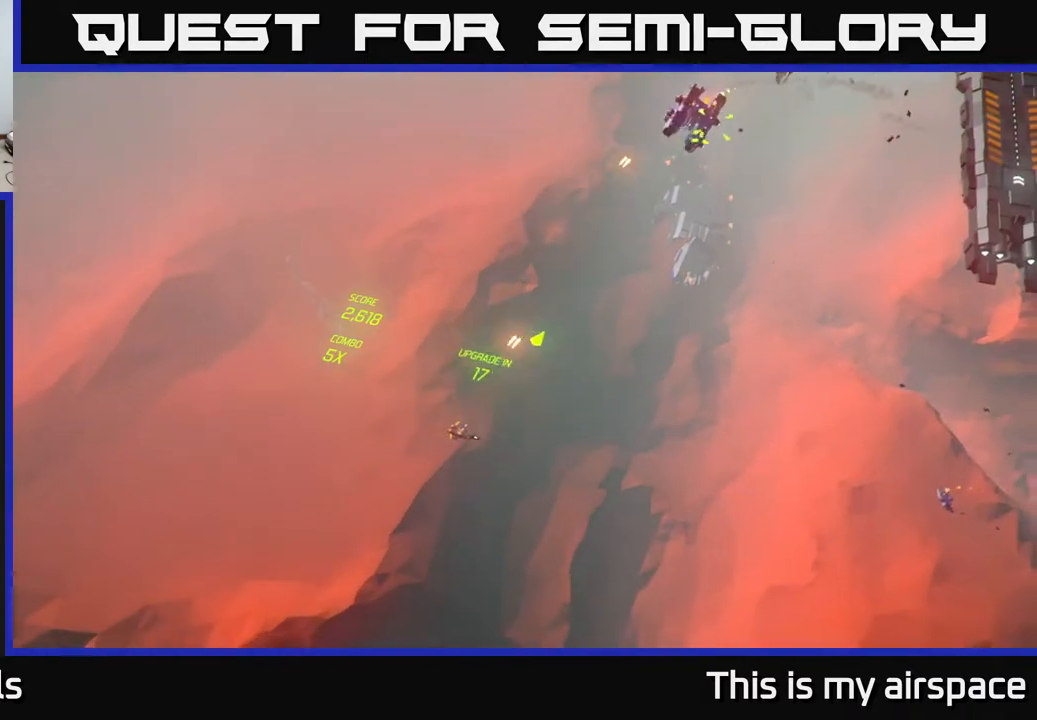
{"buttons": [], "left_stick": "up", "events": [[417, "left_stick", "up"]]}
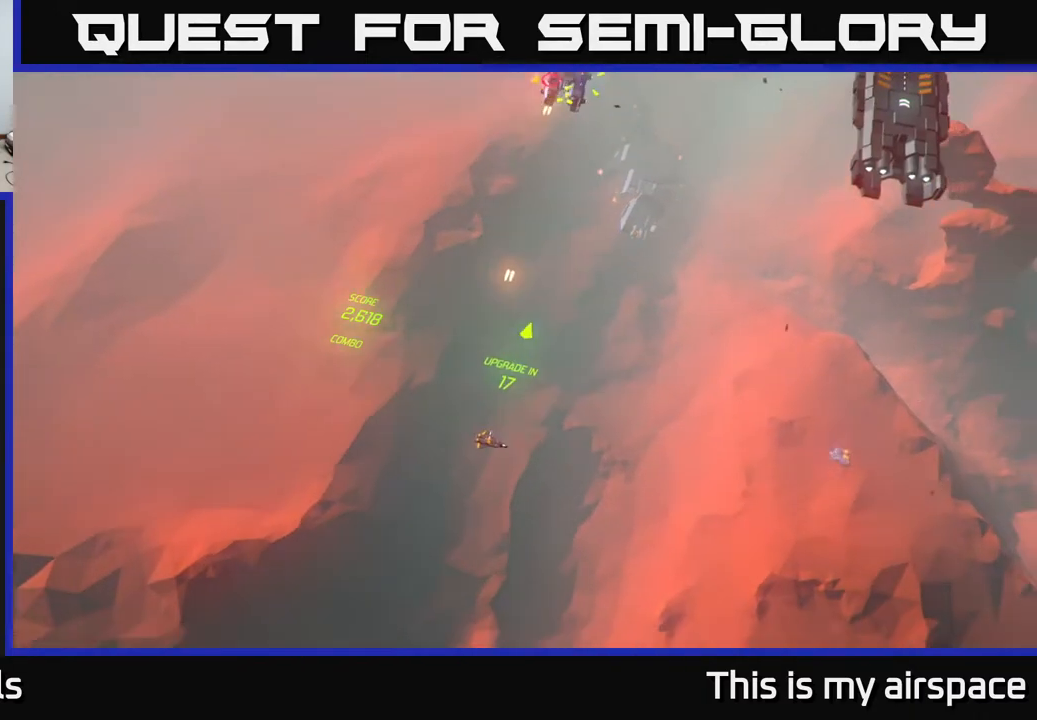
{"buttons": [], "left_stick": "up", "events": [[183, "left_stick", "up-left"], [367, "left_stick", "up"]]}
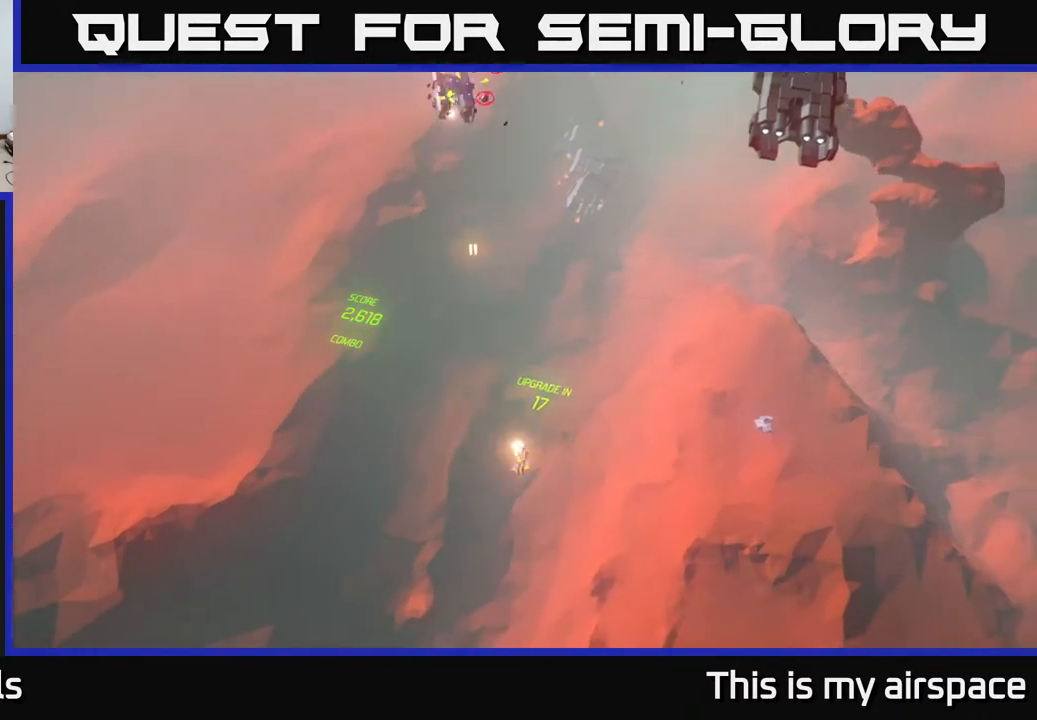
{"buttons": [], "left_stick": "right", "events": [[100, "left_stick", "up-right"], [217, "left_stick", "right"]]}
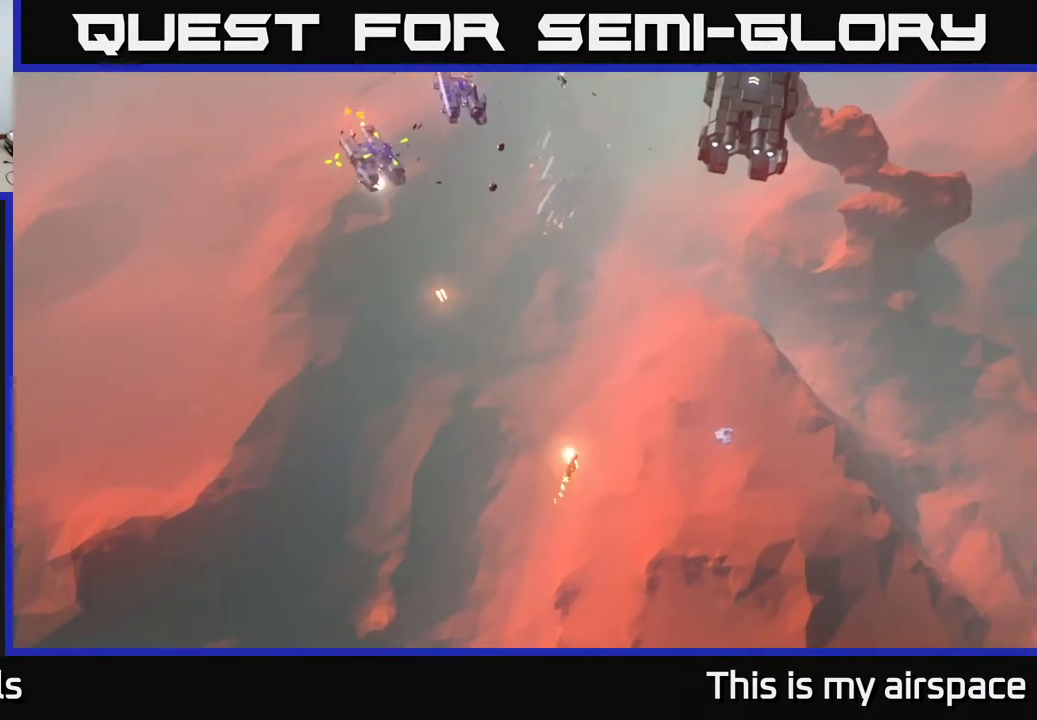
{"buttons": [], "left_stick": "right", "events": [[17, "left_stick", "down-right"], [333, "left_stick", "right"]]}
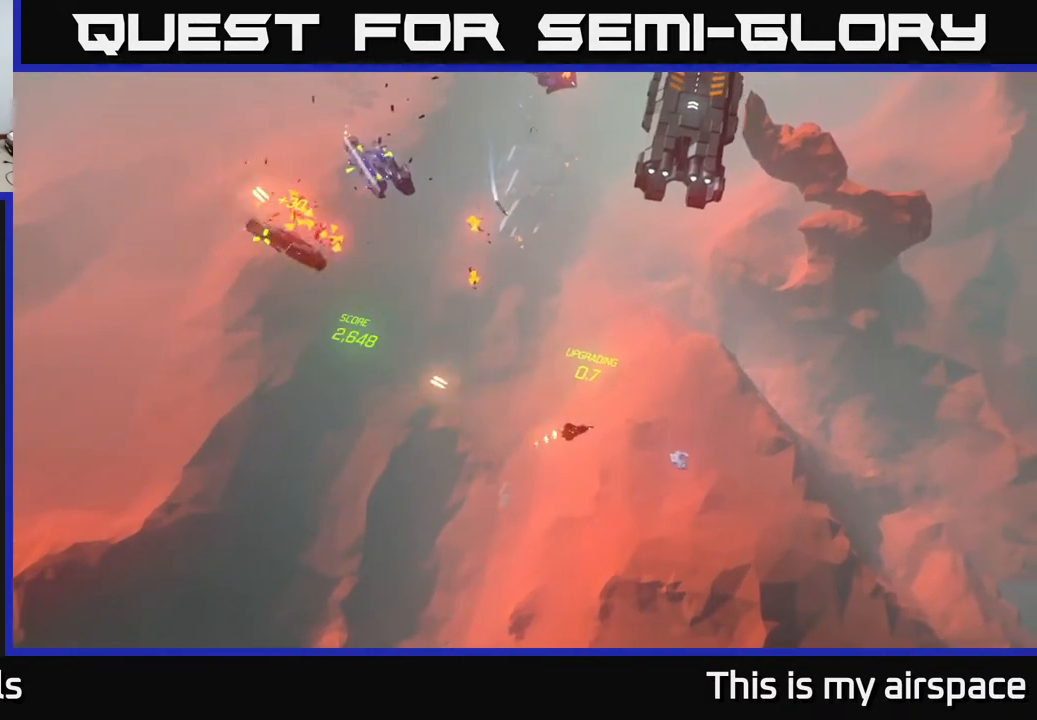
{"buttons": [], "left_stick": "right", "events": []}
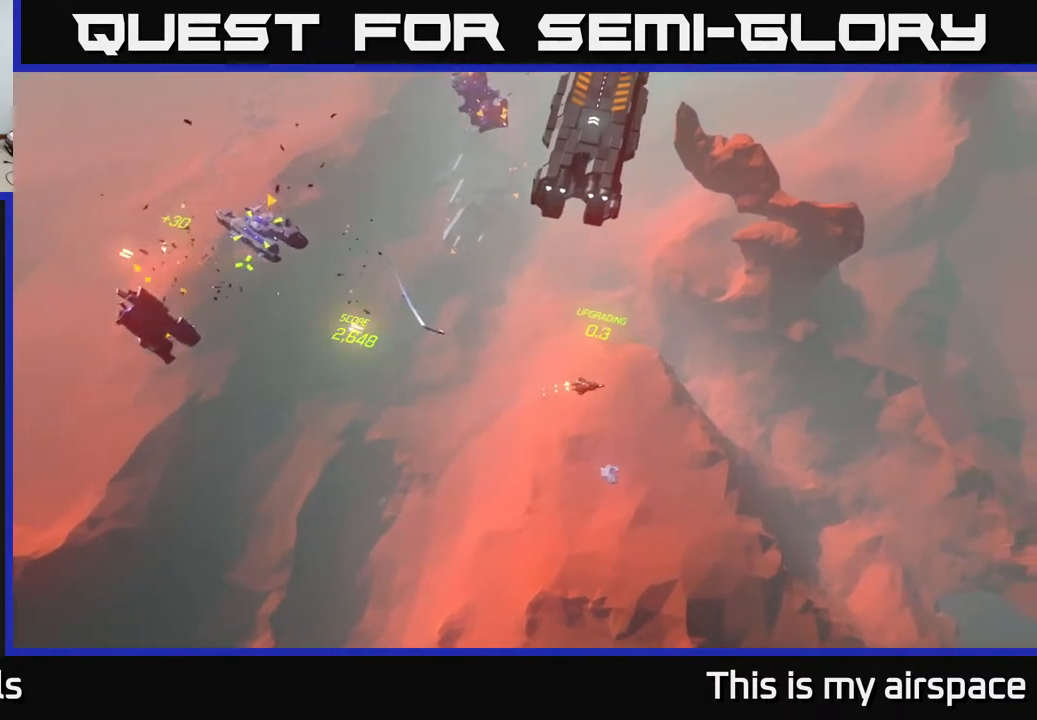
{"buttons": [], "left_stick": "center", "events": [[67, "left_stick", "center"], [217, "left_stick", "down-left"], [467, "left_stick", "center"]]}
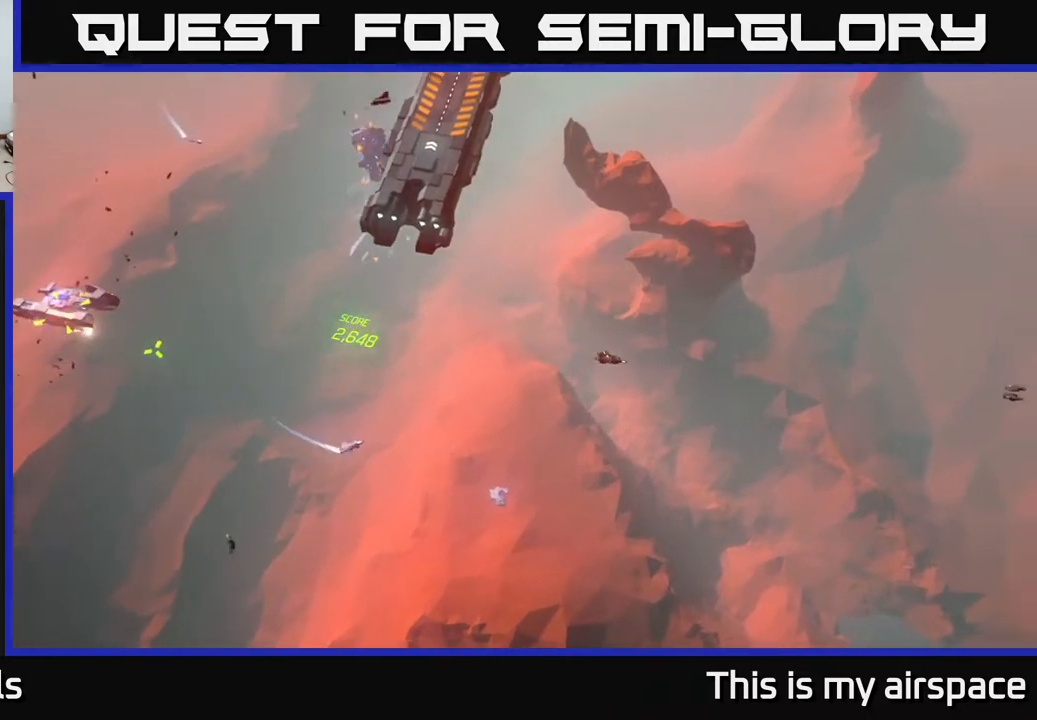
{"buttons": [], "left_stick": "left", "events": [[283, "left_stick", "down-left"], [333, "left_stick", "left"]]}
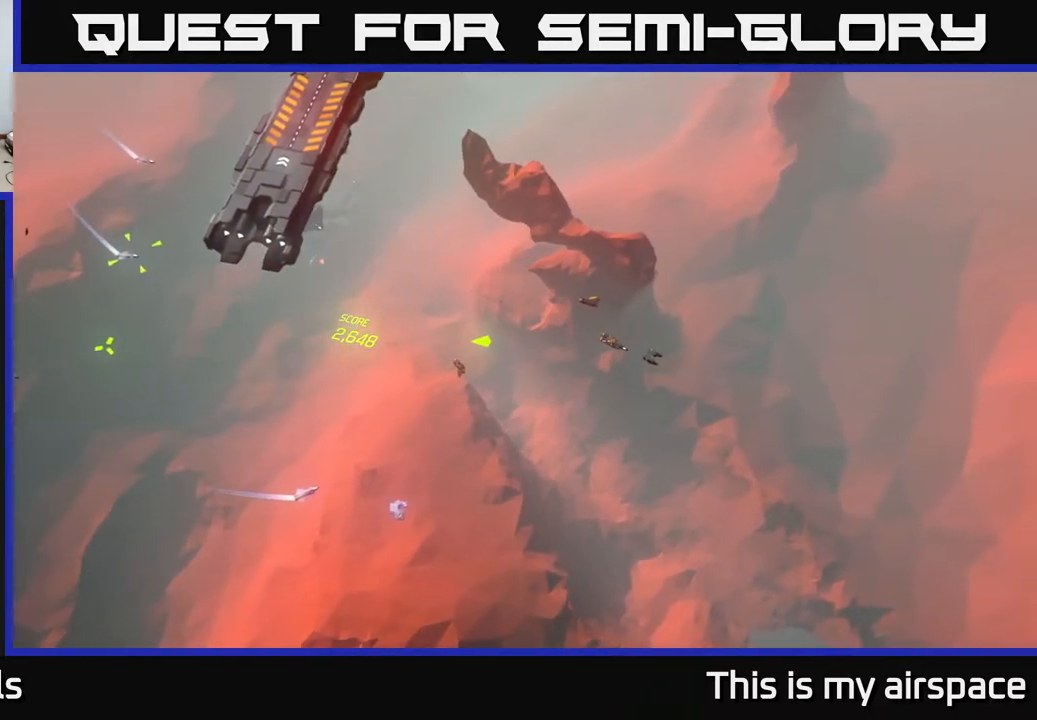
{"buttons": [], "left_stick": "left", "events": []}
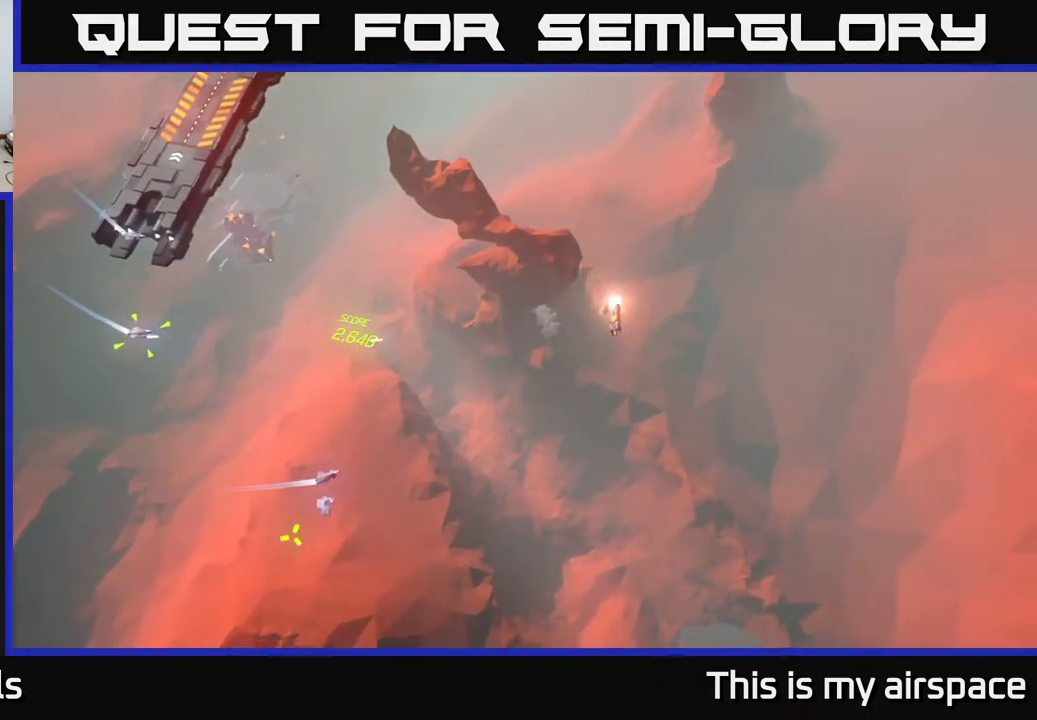
{"buttons": [], "left_stick": "left", "events": []}
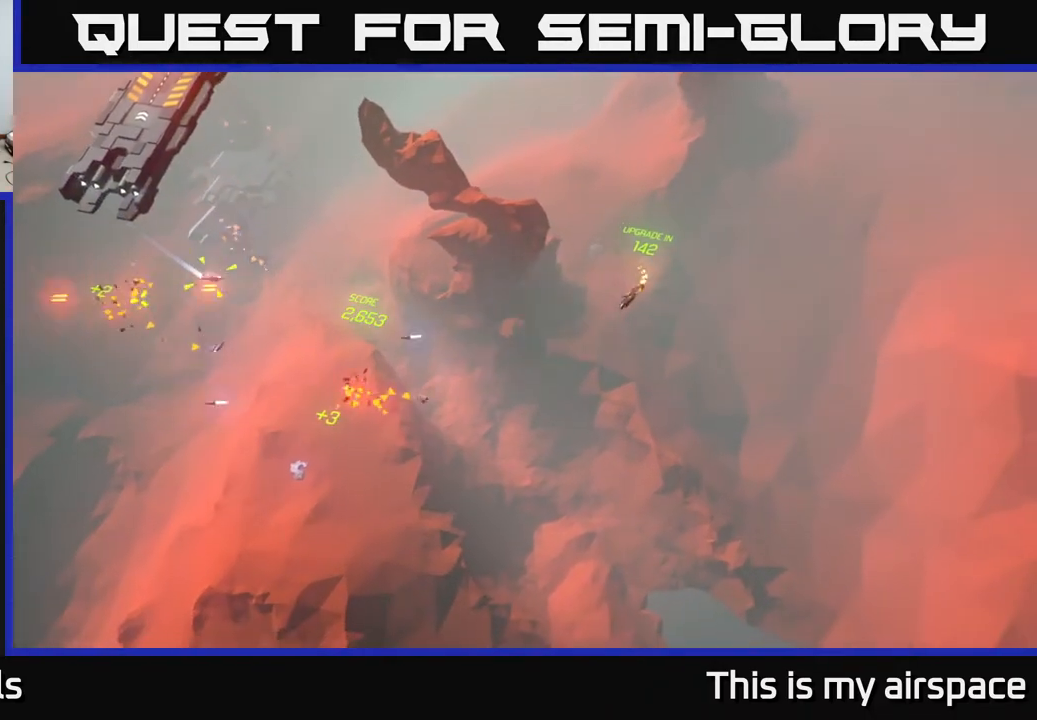
{"buttons": [], "left_stick": "left", "events": []}
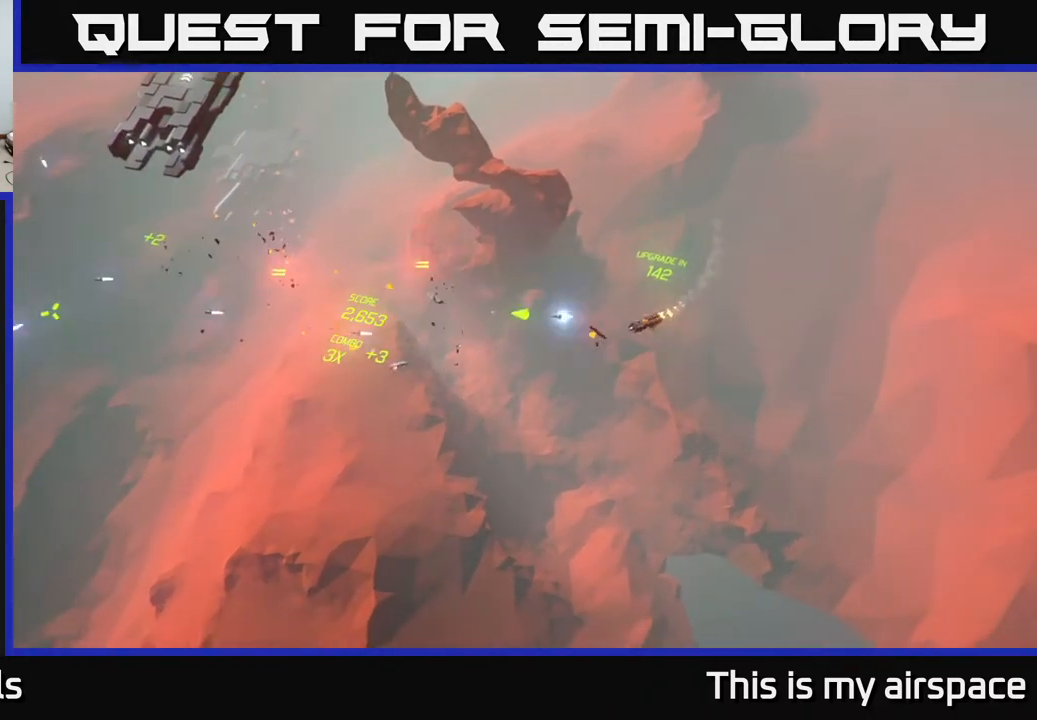
{"buttons": [], "left_stick": "up-left", "events": [[467, "left_stick", "up-left"]]}
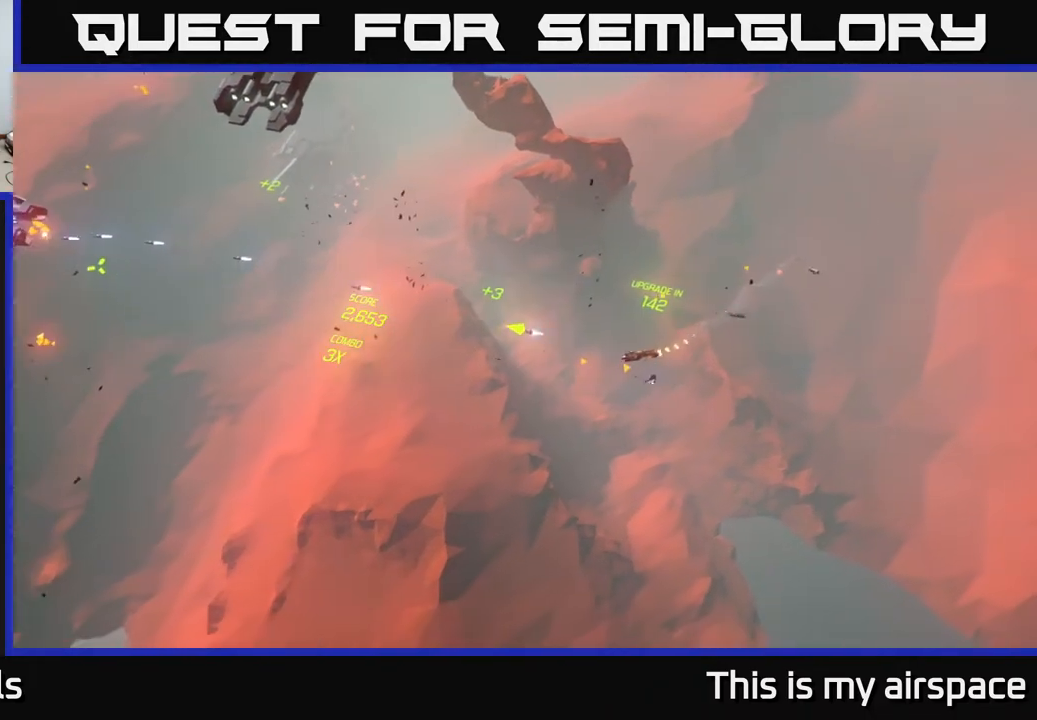
{"buttons": [], "left_stick": "up", "events": [[300, "left_stick", "up"]]}
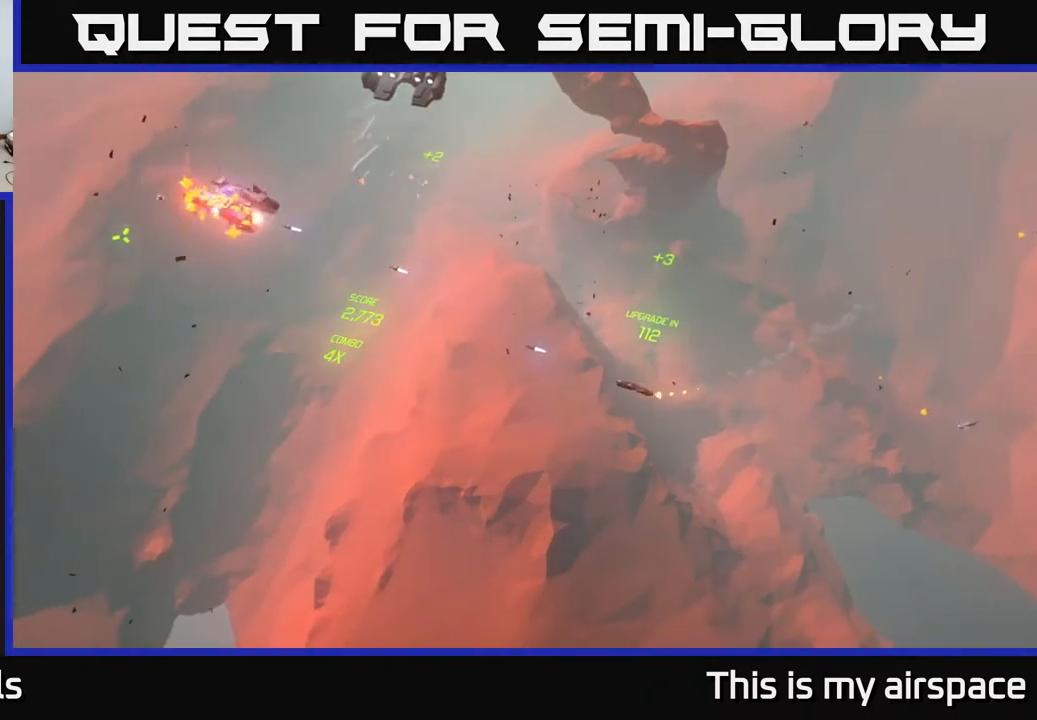
{"buttons": [], "left_stick": "up-right", "events": [[233, "left_stick", "up-right"]]}
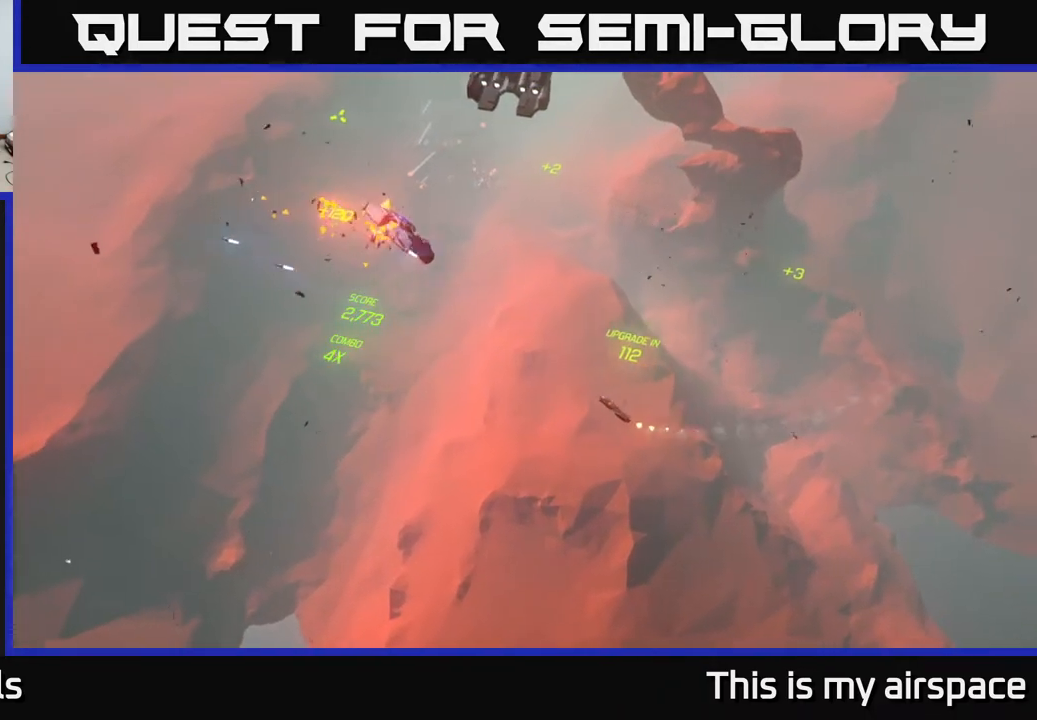
{"buttons": [], "left_stick": "up-right", "events": []}
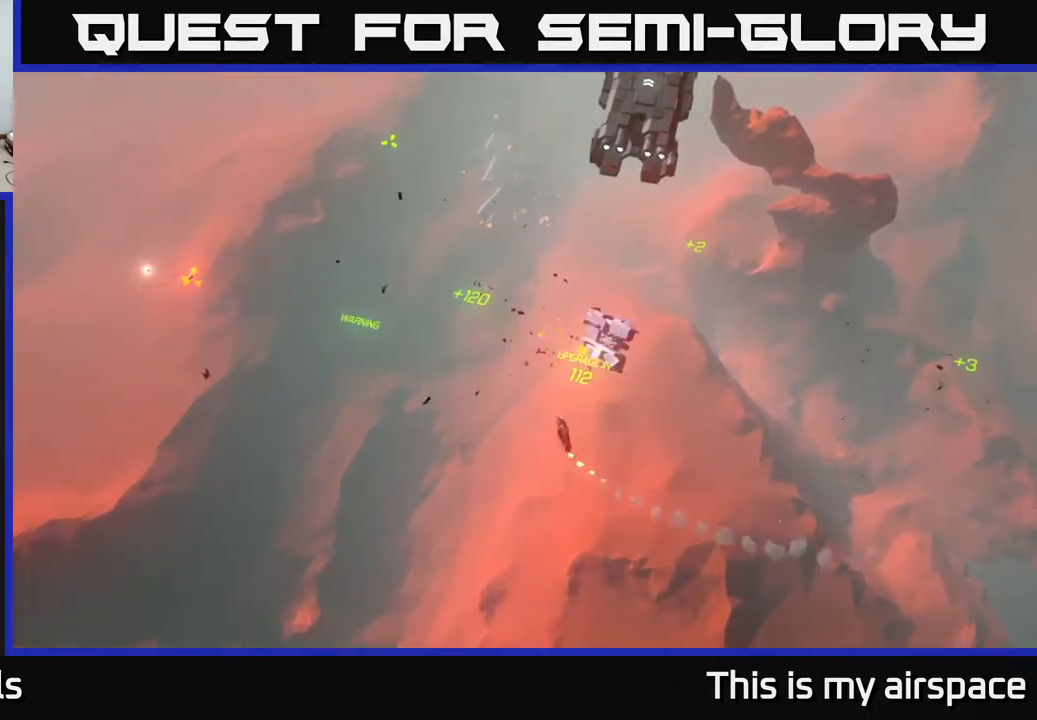
{"buttons": [], "left_stick": "up-right", "events": []}
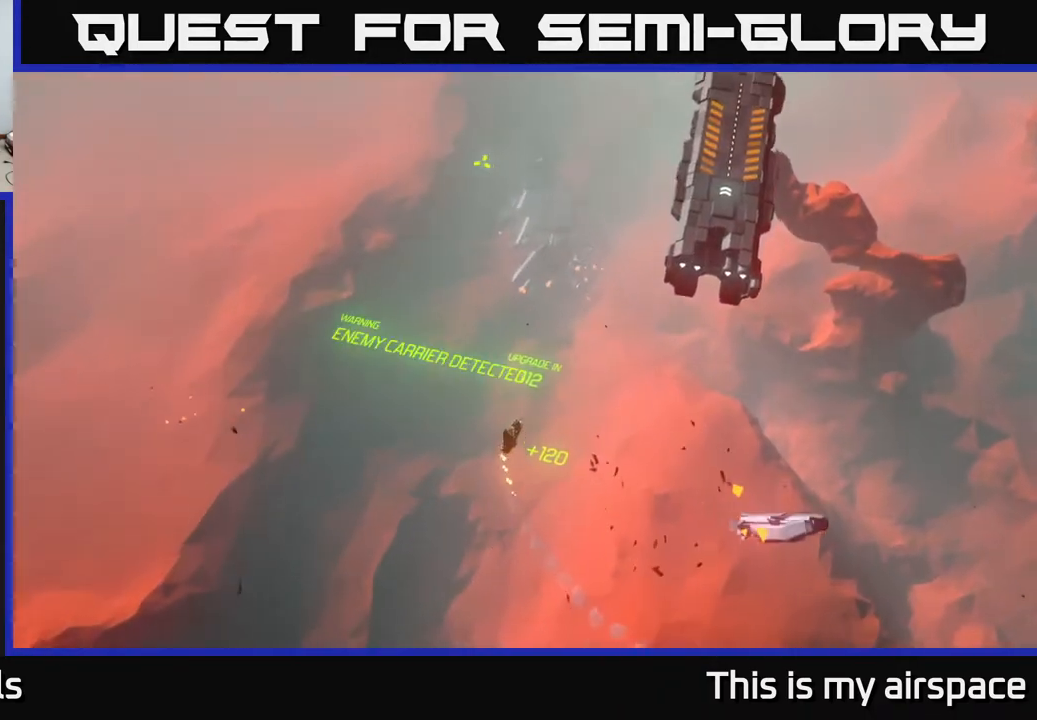
{"buttons": [], "left_stick": "up-right", "events": []}
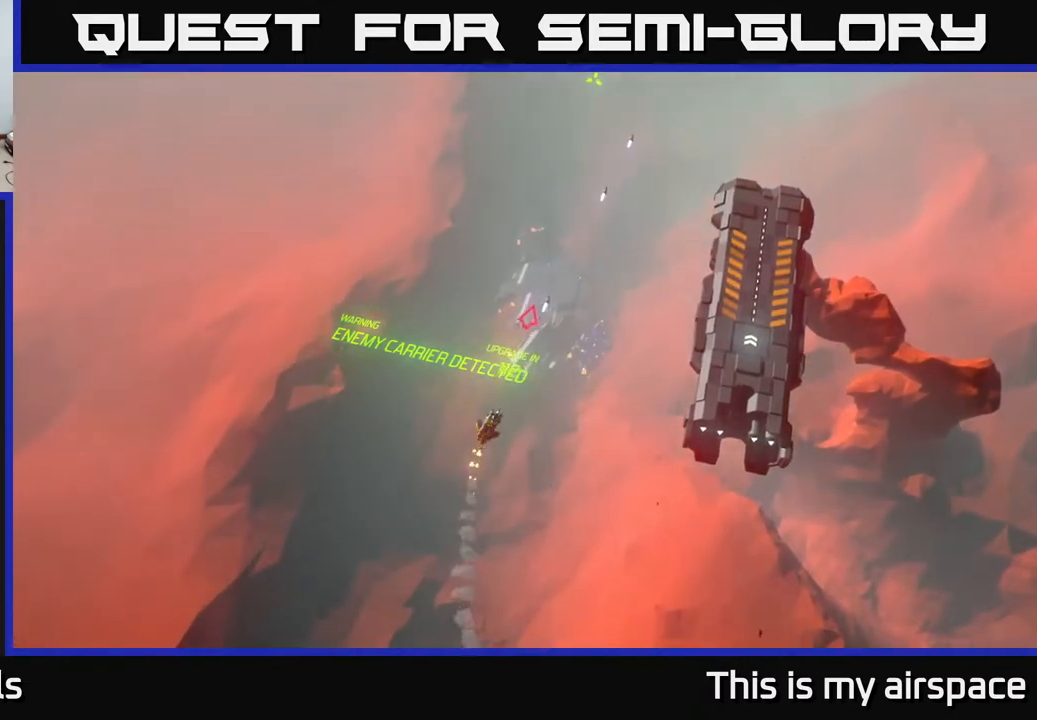
{"buttons": [], "left_stick": "center", "events": [[233, "left_stick", "center"]]}
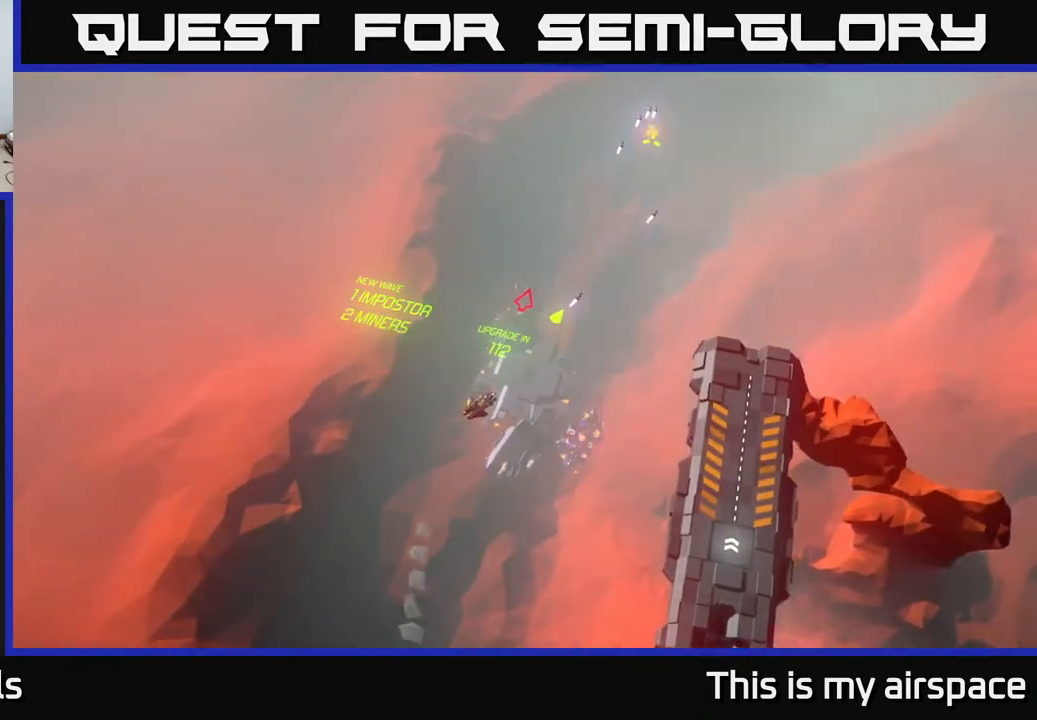
{"buttons": [], "left_stick": "center", "events": []}